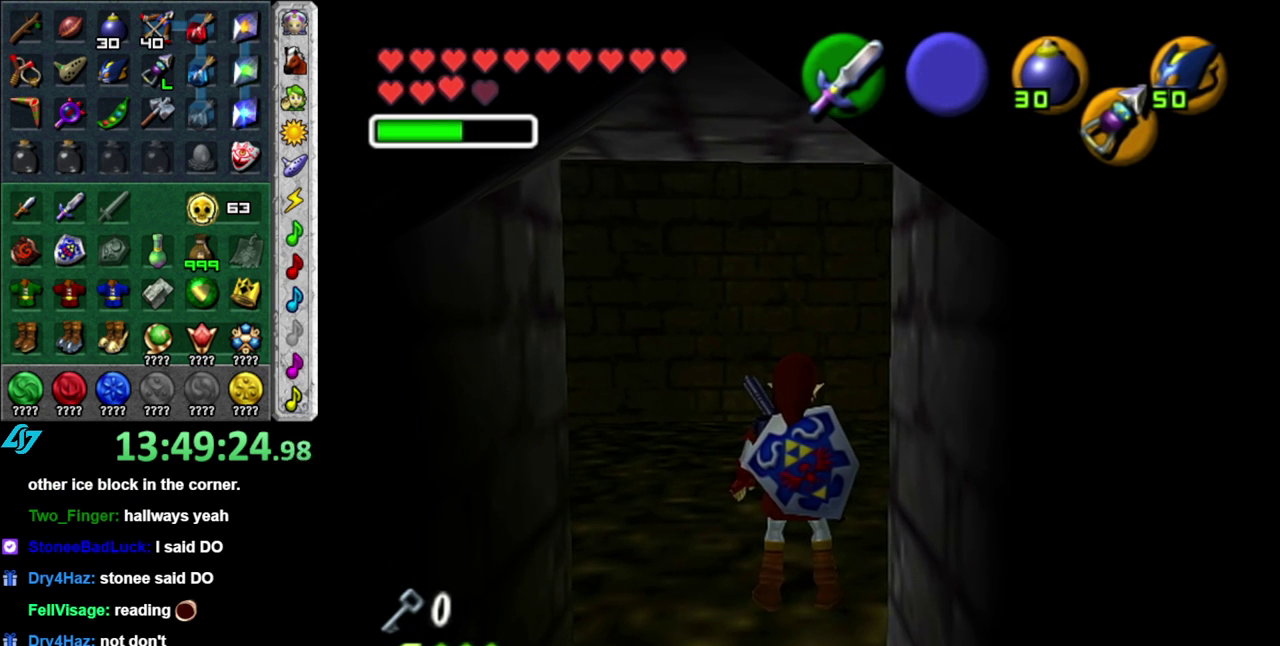
Gameplay with a controller (Nintendo layout); each line is a JSON object with the inputs held at the frame after it. "events" lists button and stick changes between this image and that frame as [ms after this image, input, new state], when the widget could be followed in between. This overlay highlights the sticks when they move; stick clicks (L3) are not distinguishable. Not read: L3 R2 R3 Y other_buttons right_stick.
{"buttons": [], "left_stick": "center", "events": []}
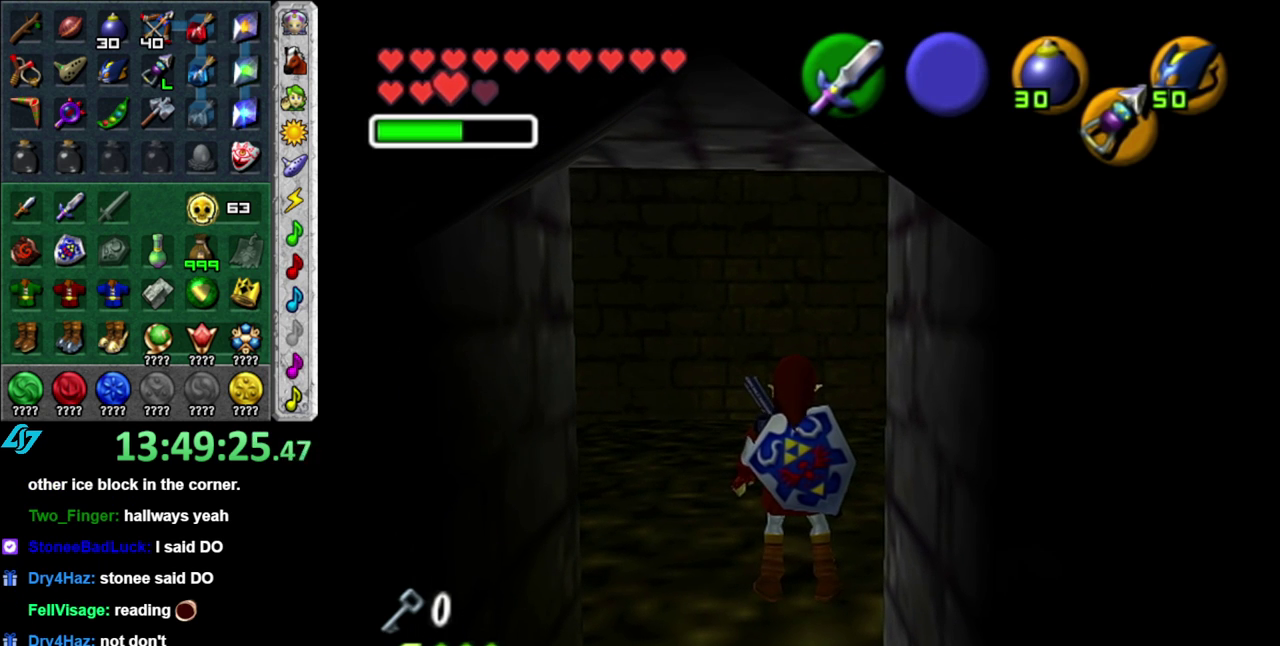
{"buttons": ["L1"], "left_stick": "center", "events": [[300, "left_stick", "down"], [450, "L1", "down"], [450, "left_stick", "center"]]}
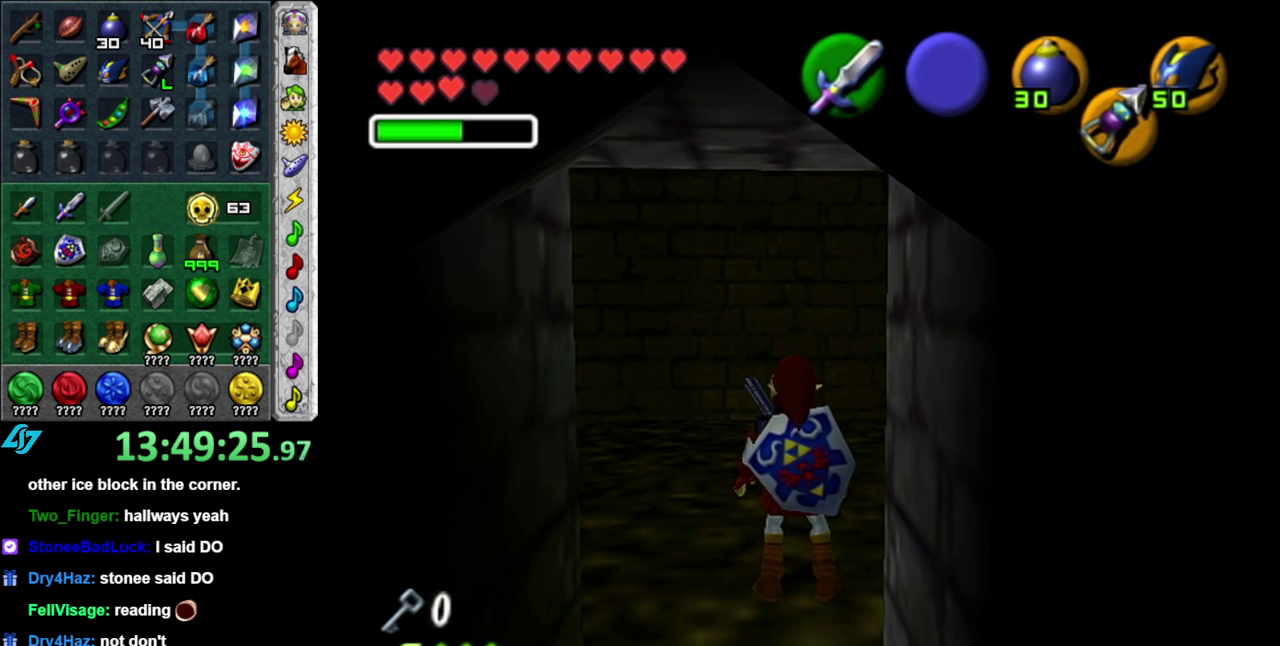
{"buttons": [], "left_stick": "up", "events": [[150, "L1", "up"], [267, "left_stick", "up"]]}
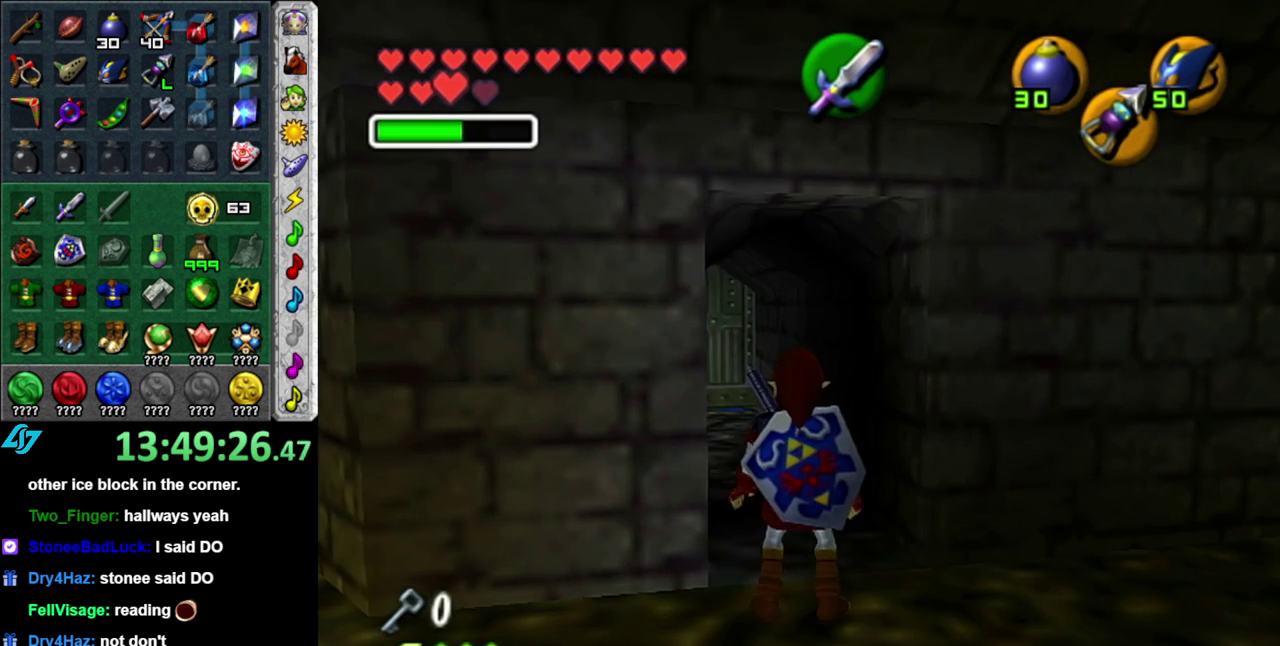
{"buttons": ["START"], "left_stick": "up", "events": [[200, "START", "down"], [300, "START", "up"], [433, "START", "down"]]}
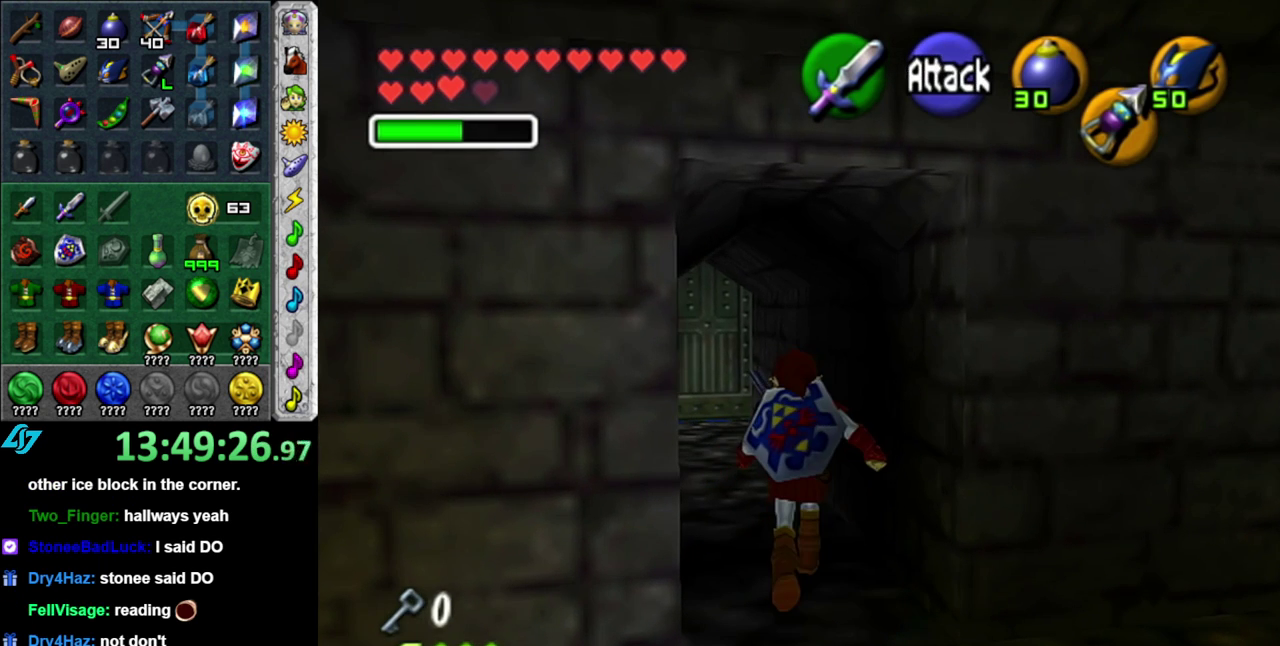
{"buttons": [], "left_stick": "up", "events": [[17, "START", "up"], [117, "START", "down"], [217, "START", "up"]]}
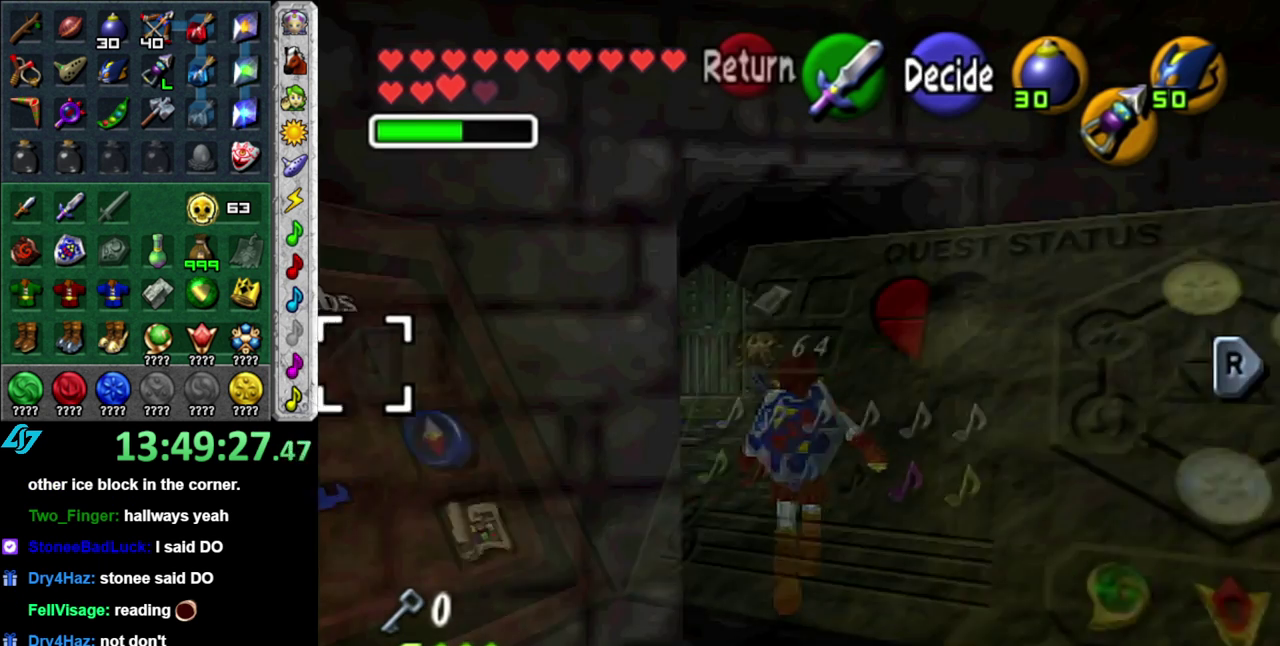
{"buttons": ["L1"], "left_stick": "center", "events": [[50, "left_stick", "center"], [467, "L1", "down"]]}
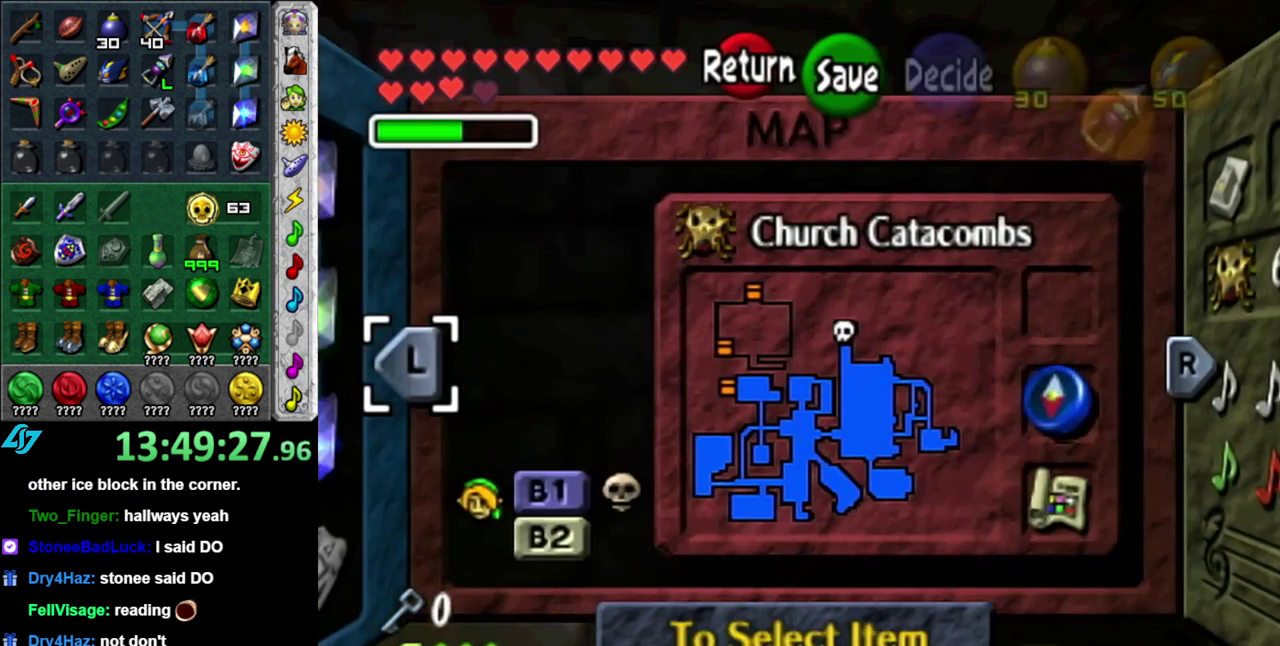
{"buttons": [], "left_stick": "left", "events": [[50, "left_stick", "left"], [150, "L1", "up"]]}
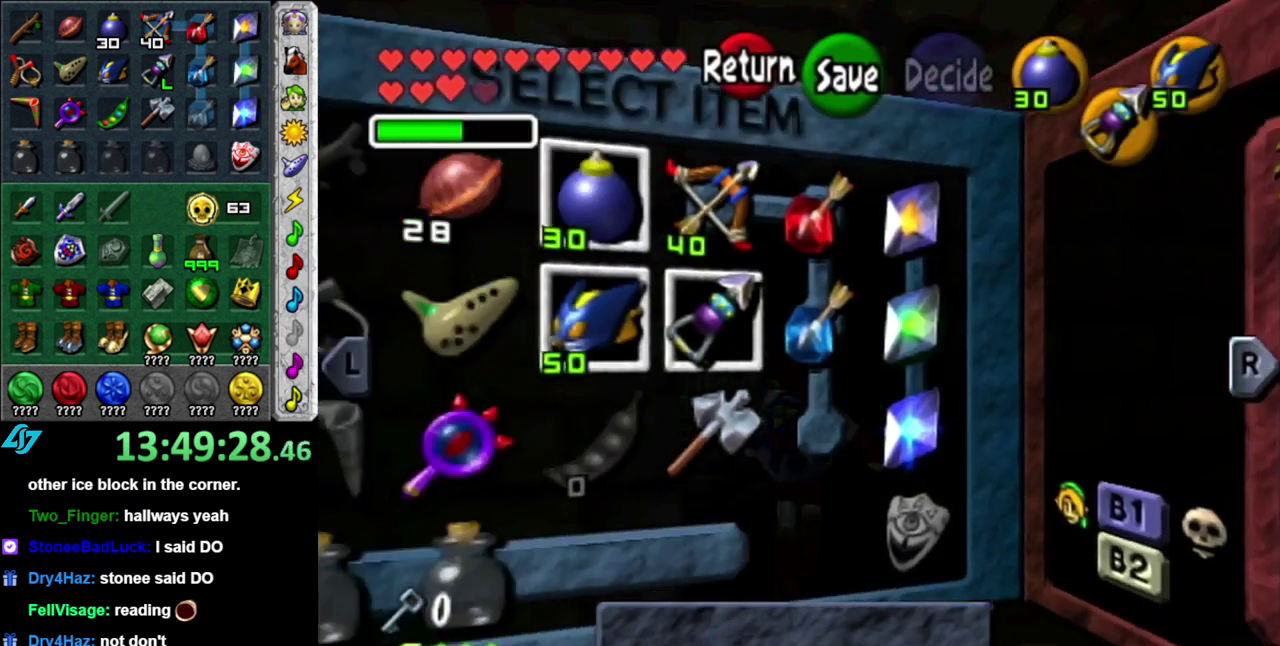
{"buttons": [], "left_stick": "down-left", "events": [[433, "left_stick", "down-left"]]}
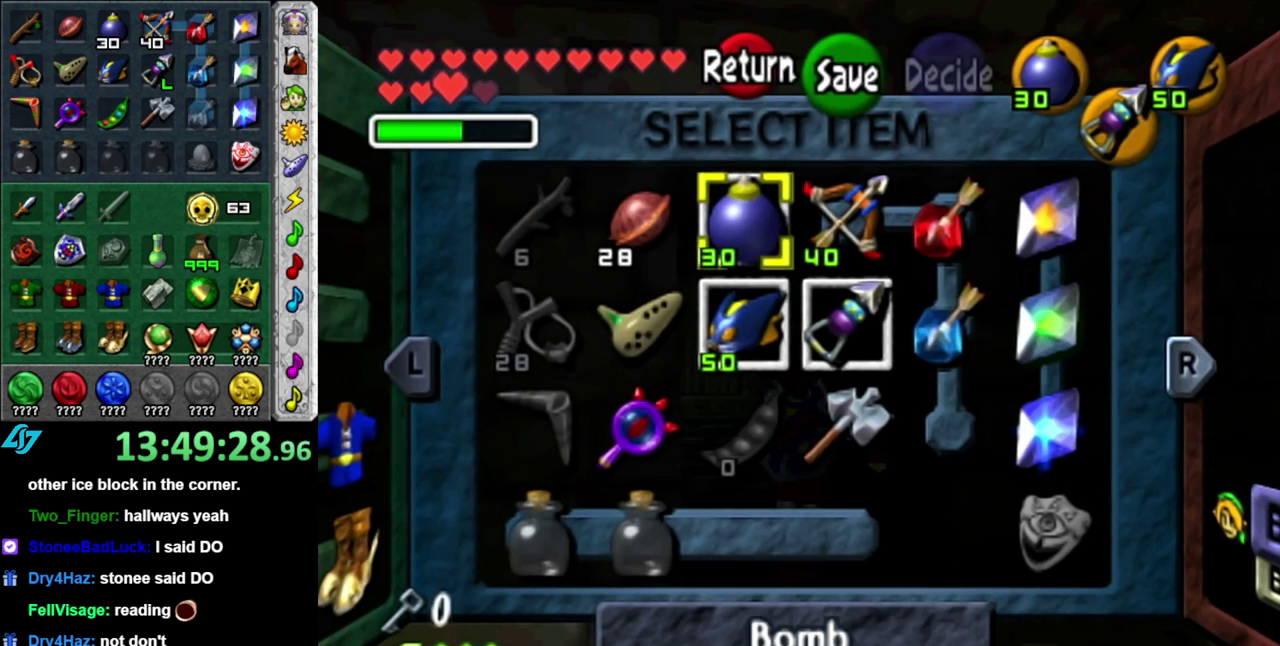
{"buttons": [], "left_stick": "right", "events": [[183, "left_stick", "center"], [450, "left_stick", "right"]]}
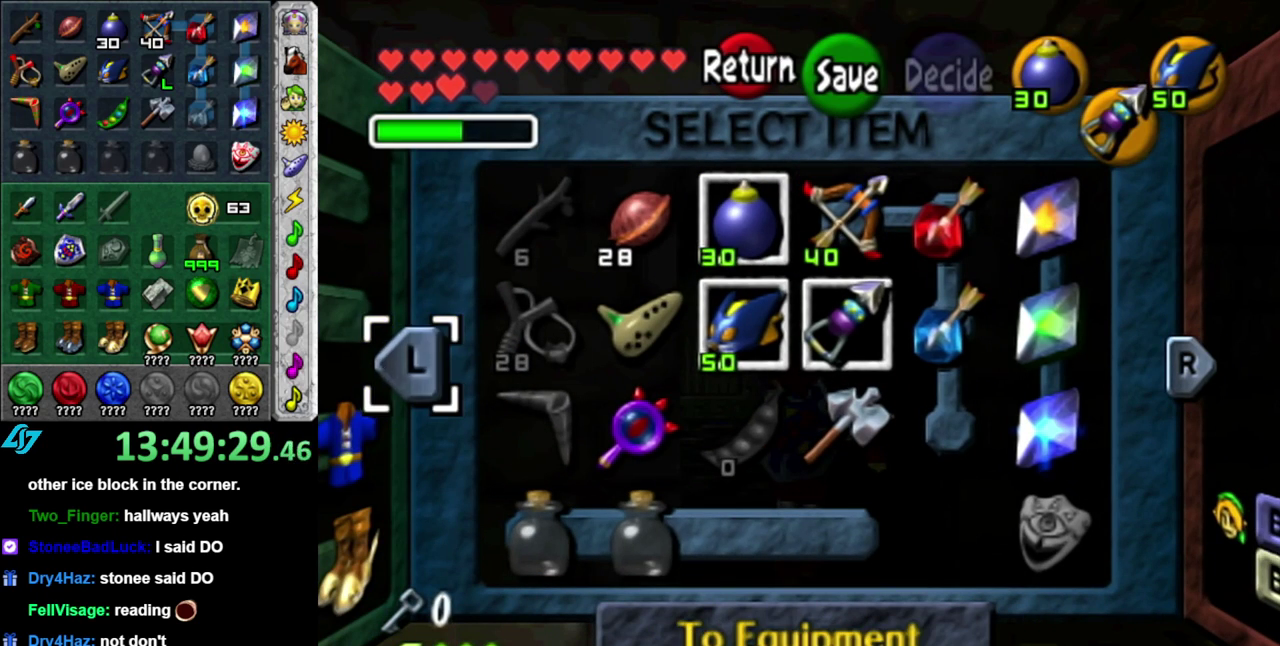
{"buttons": [], "left_stick": "down-right", "events": [[83, "left_stick", "down-right"], [150, "left_stick", "down"], [267, "left_stick", "center"], [367, "left_stick", "down-right"]]}
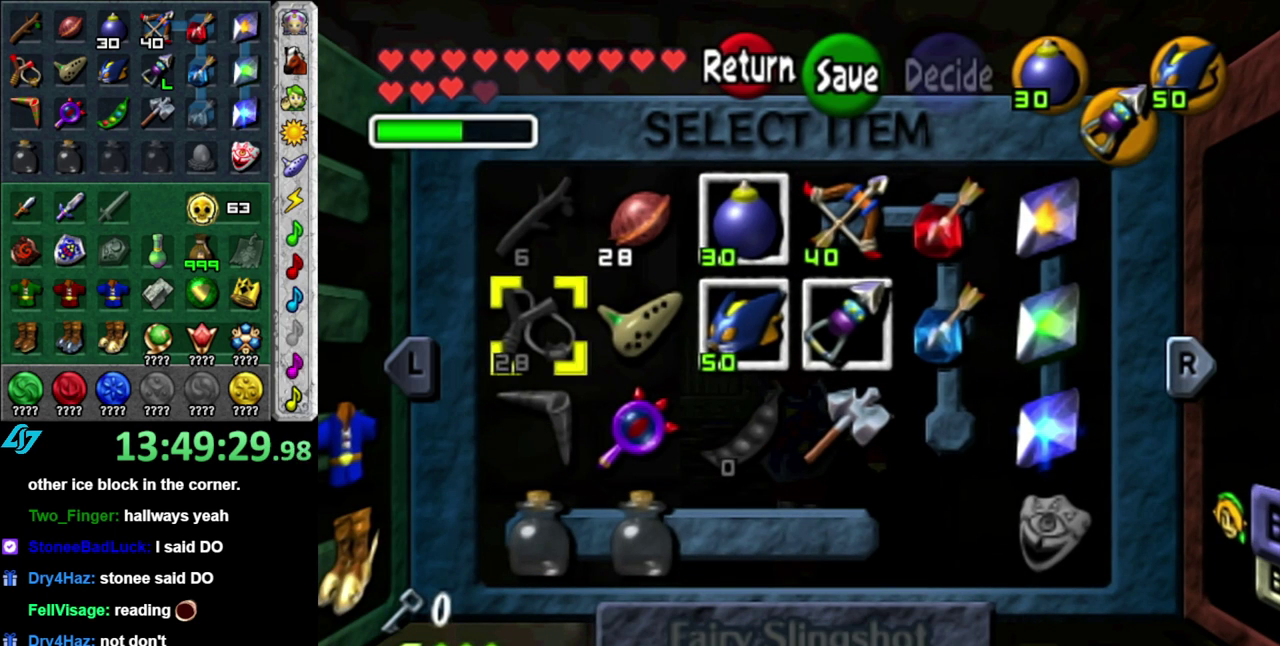
{"buttons": [], "left_stick": "center", "events": [[83, "left_stick", "center"], [117, "X", "down"], [267, "X", "up"]]}
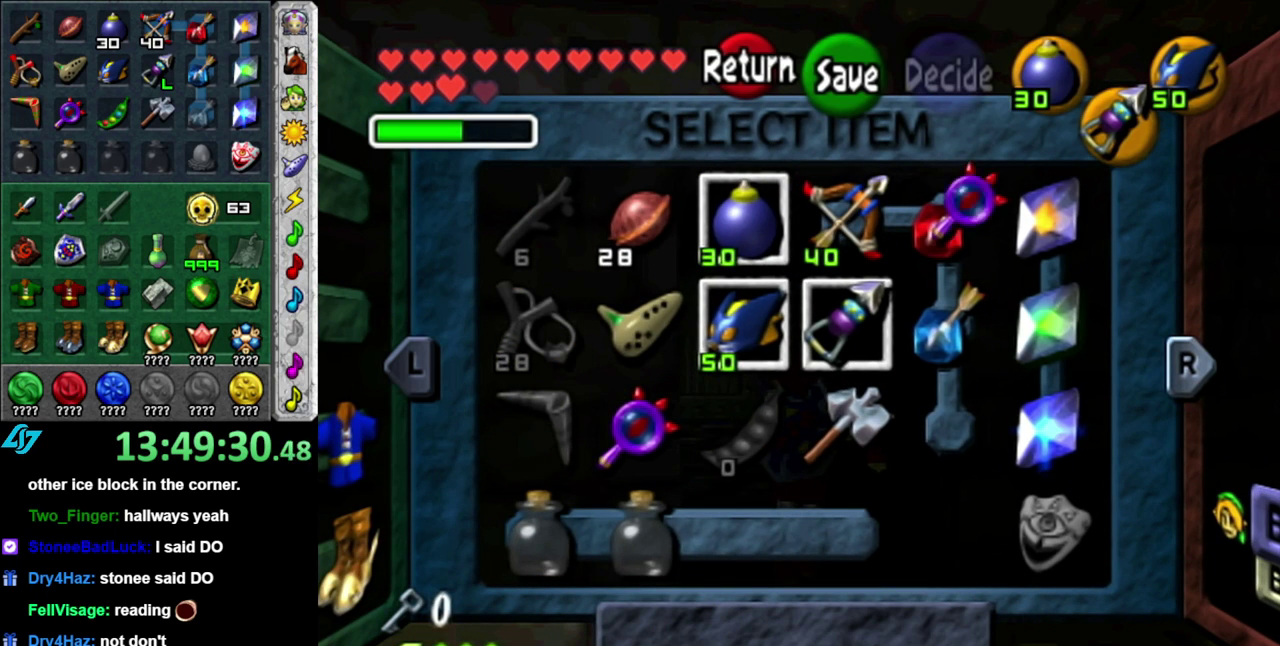
{"buttons": [], "left_stick": "up", "events": [[50, "START", "down"], [217, "START", "up"], [217, "left_stick", "up"]]}
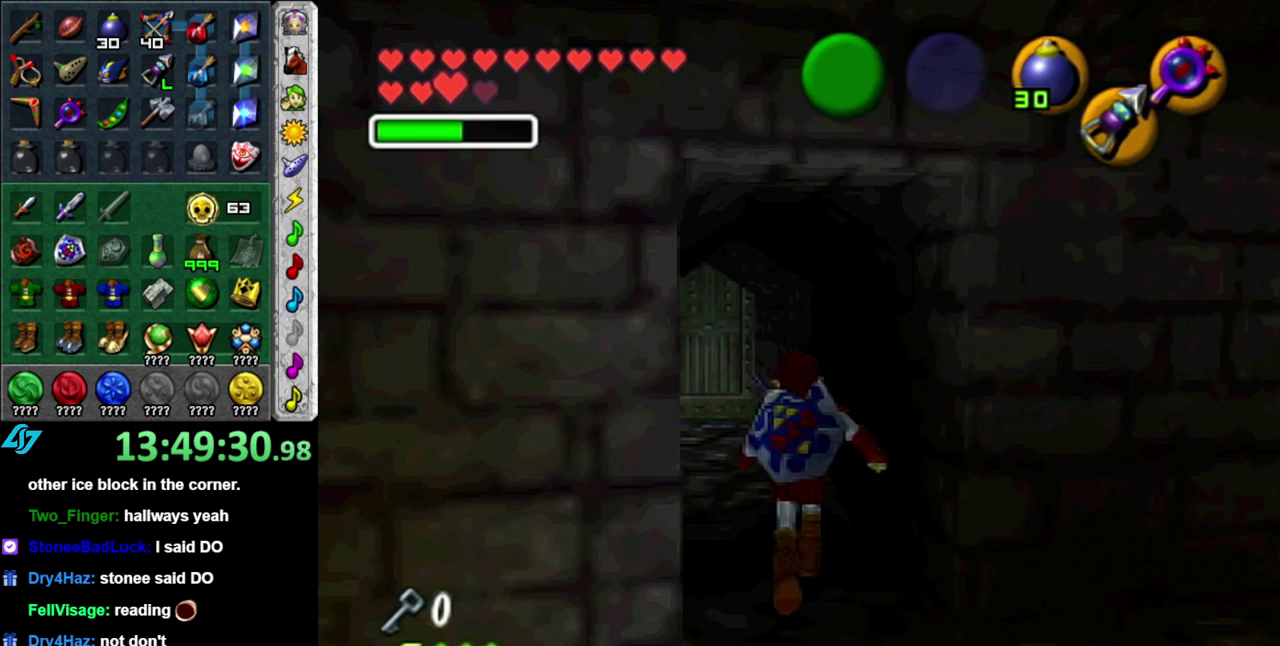
{"buttons": [], "left_stick": "up", "events": []}
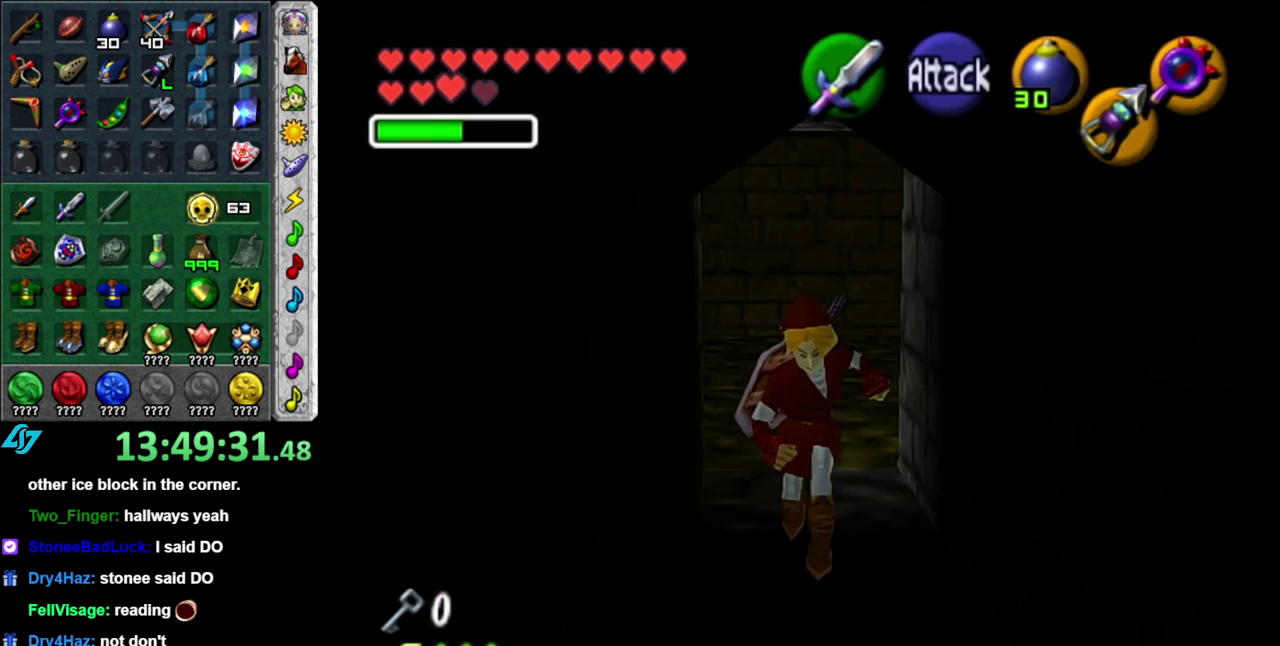
{"buttons": [], "left_stick": "up", "events": []}
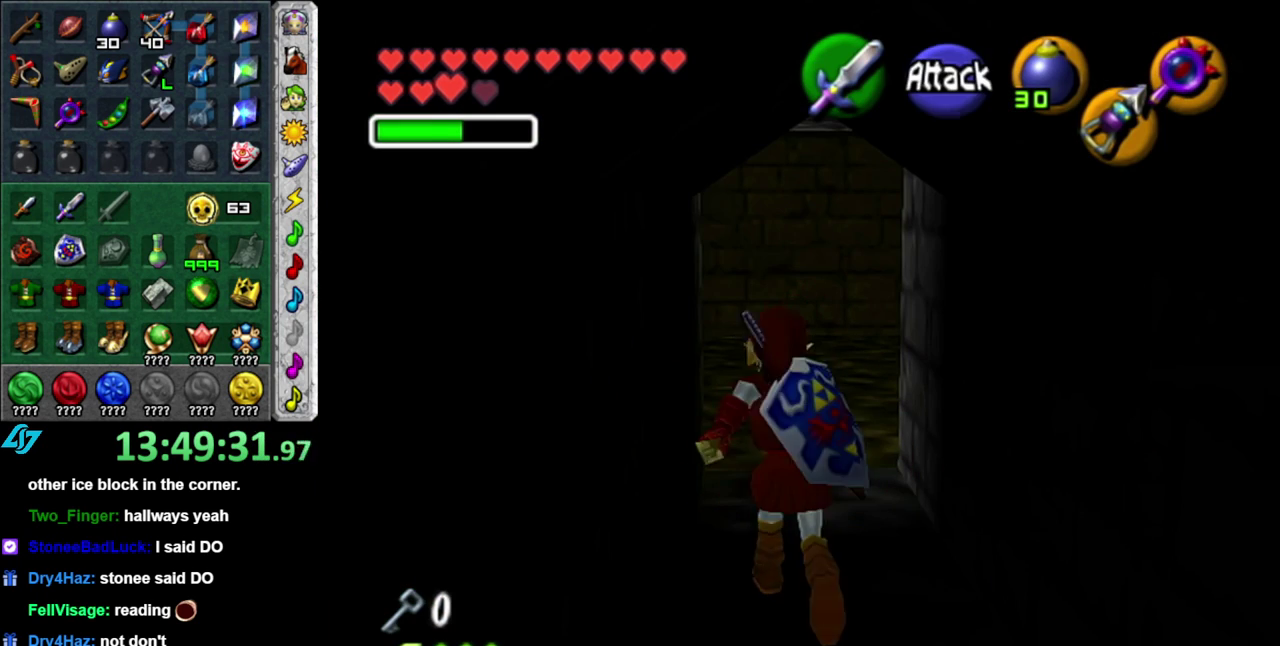
{"buttons": [], "left_stick": "down", "events": [[150, "left_stick", "center"], [233, "left_stick", "down"]]}
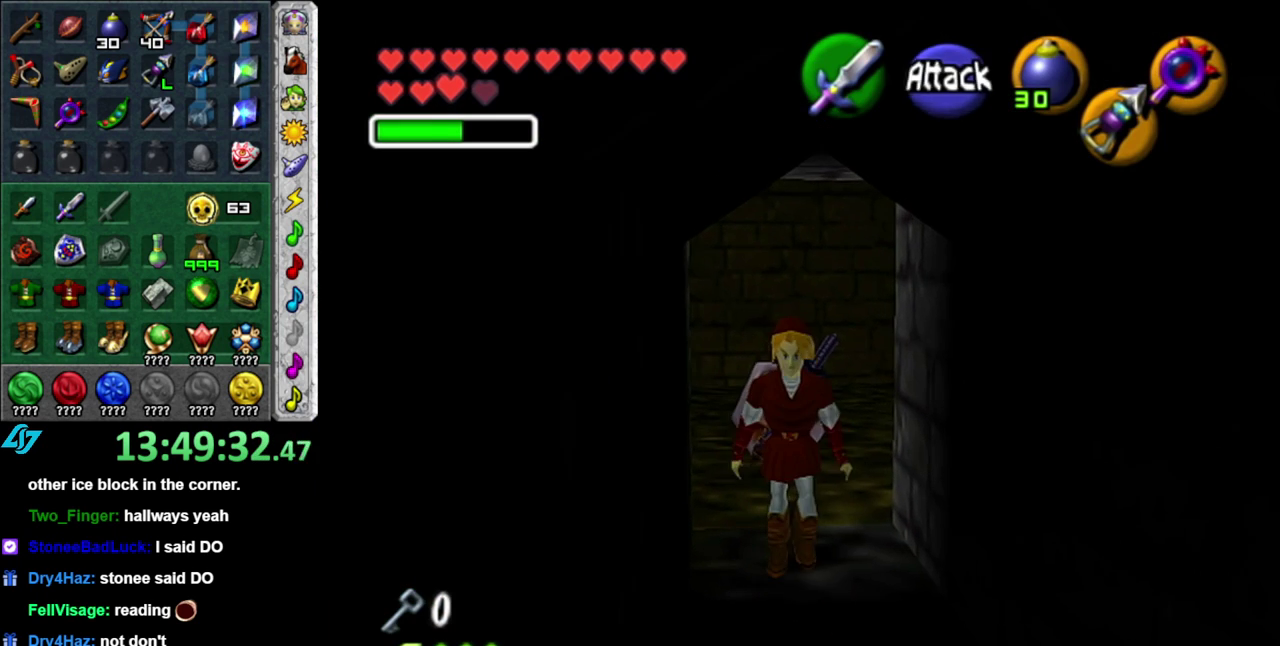
{"buttons": ["L1"], "left_stick": "center", "events": [[17, "X", "down"], [183, "X", "up"], [333, "left_stick", "down-right"], [433, "L1", "down"], [433, "left_stick", "down"], [483, "left_stick", "center"]]}
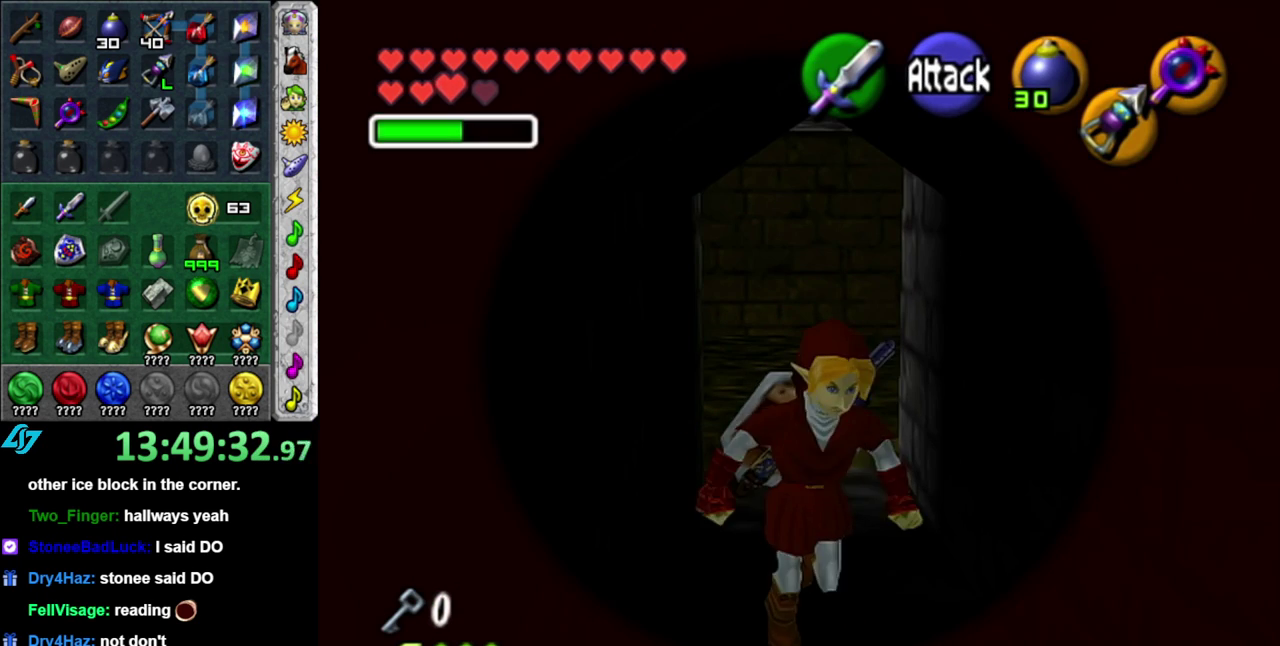
{"buttons": [], "left_stick": "up-right", "events": [[167, "L1", "up"], [167, "left_stick", "up"], [400, "left_stick", "up-right"]]}
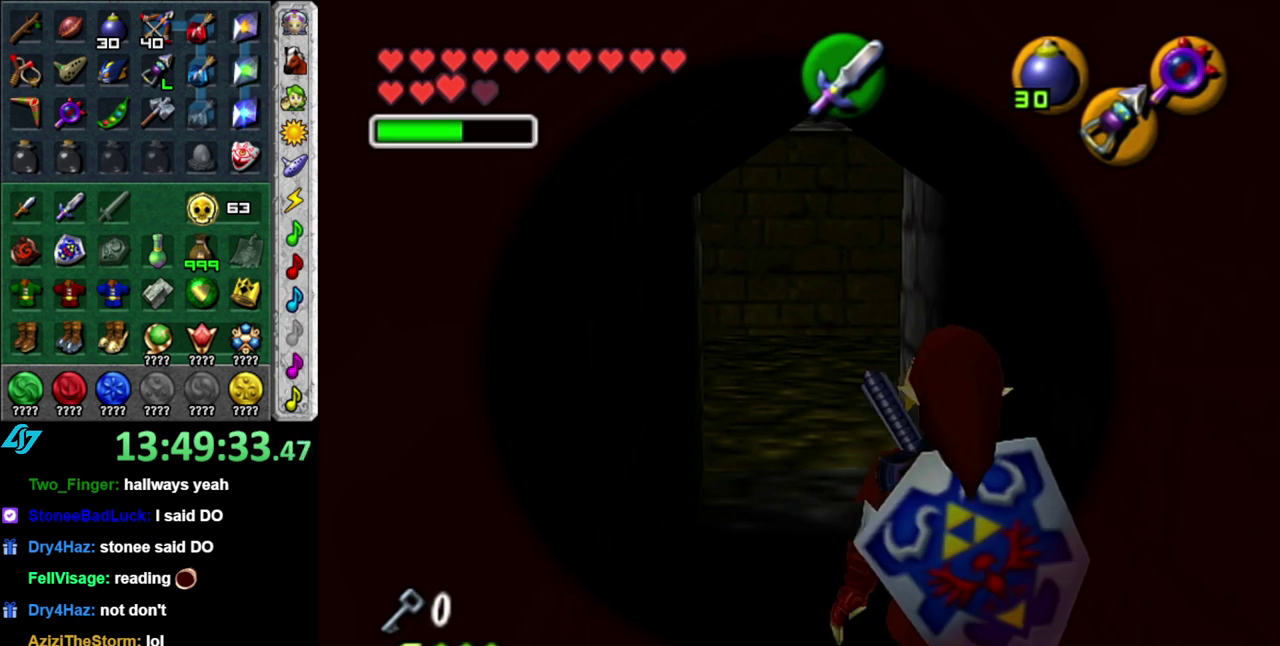
{"buttons": [], "left_stick": "down", "events": [[17, "left_stick", "down-right"], [233, "left_stick", "down"]]}
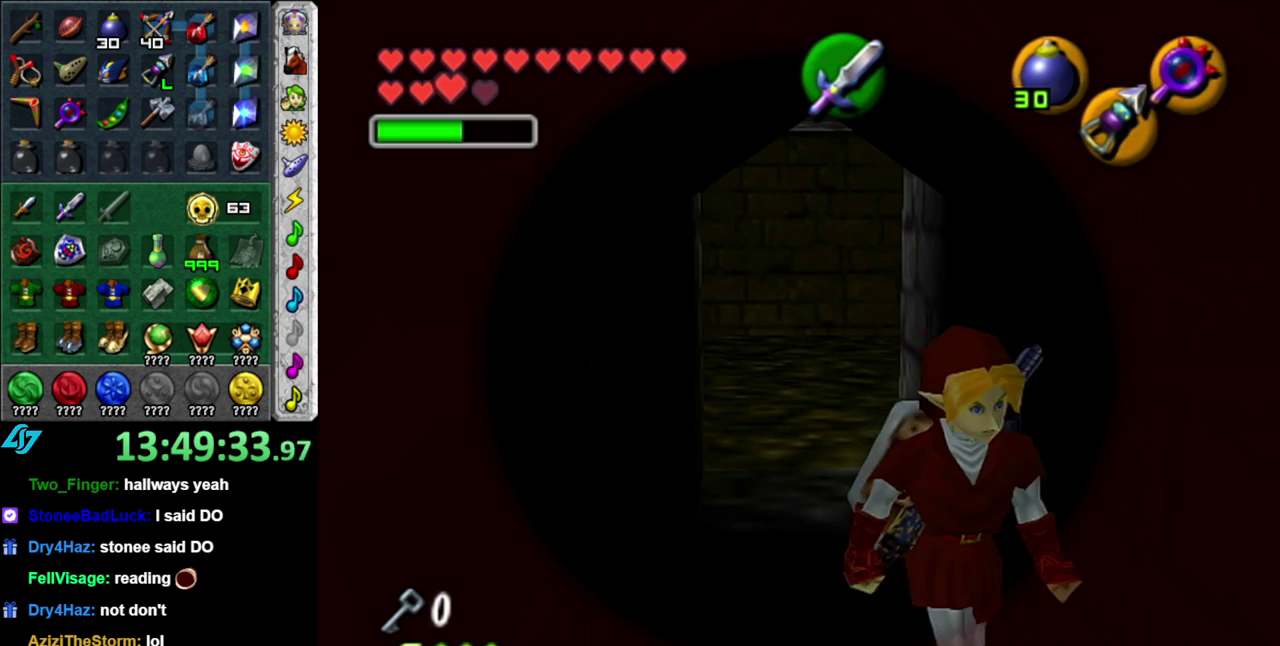
{"buttons": [], "left_stick": "down", "events": [[17, "X", "down"], [183, "X", "up"]]}
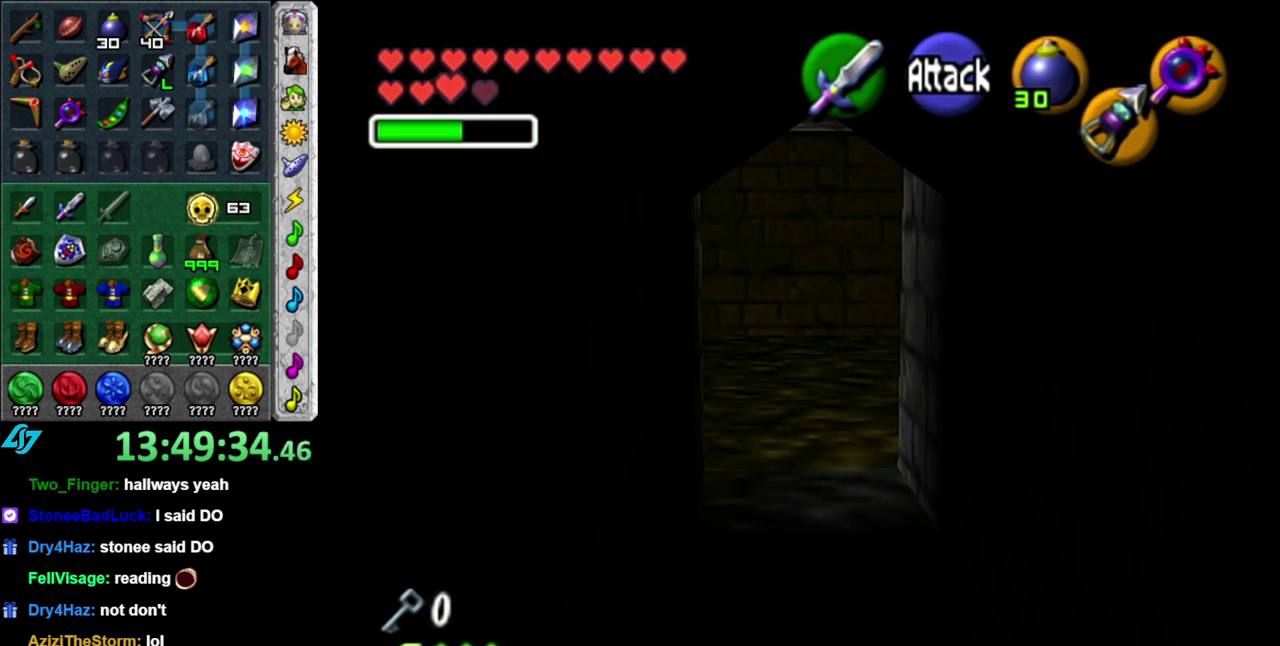
{"buttons": ["A"], "left_stick": "center", "events": [[50, "A", "down"], [150, "A", "up"], [183, "left_stick", "center"], [233, "A", "down"], [367, "A", "up"], [433, "A", "down"]]}
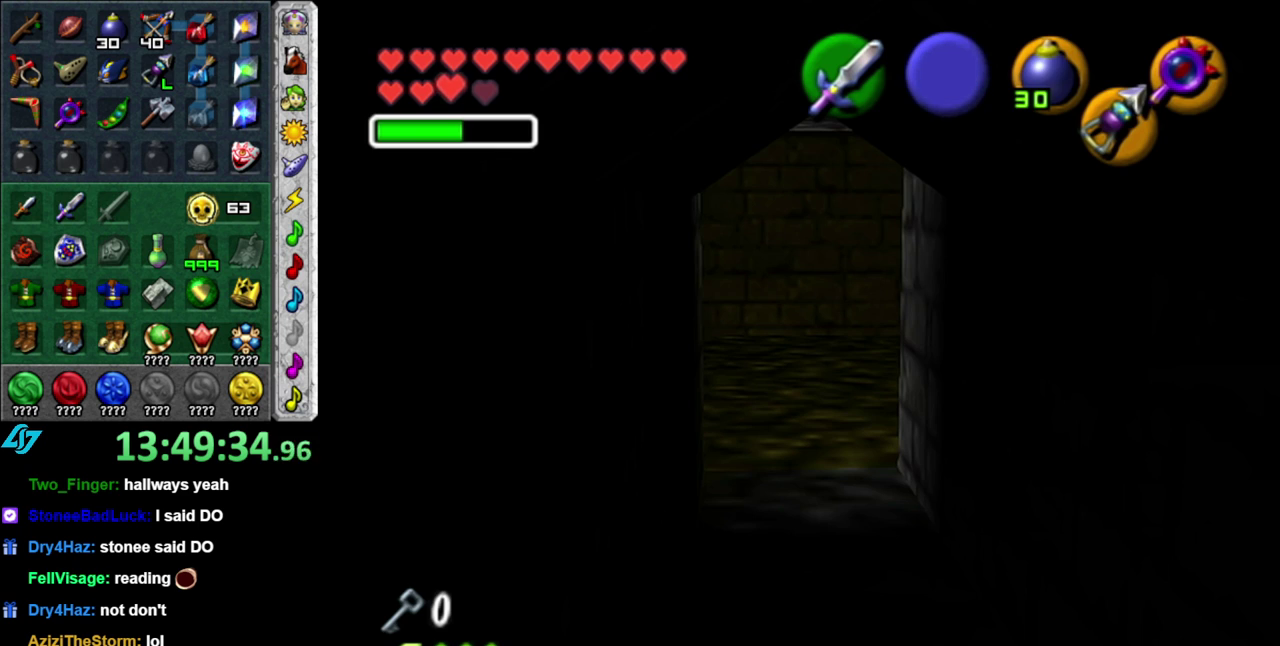
{"buttons": [], "left_stick": "center", "events": [[17, "A", "up"], [83, "A", "down"], [200, "A", "up"]]}
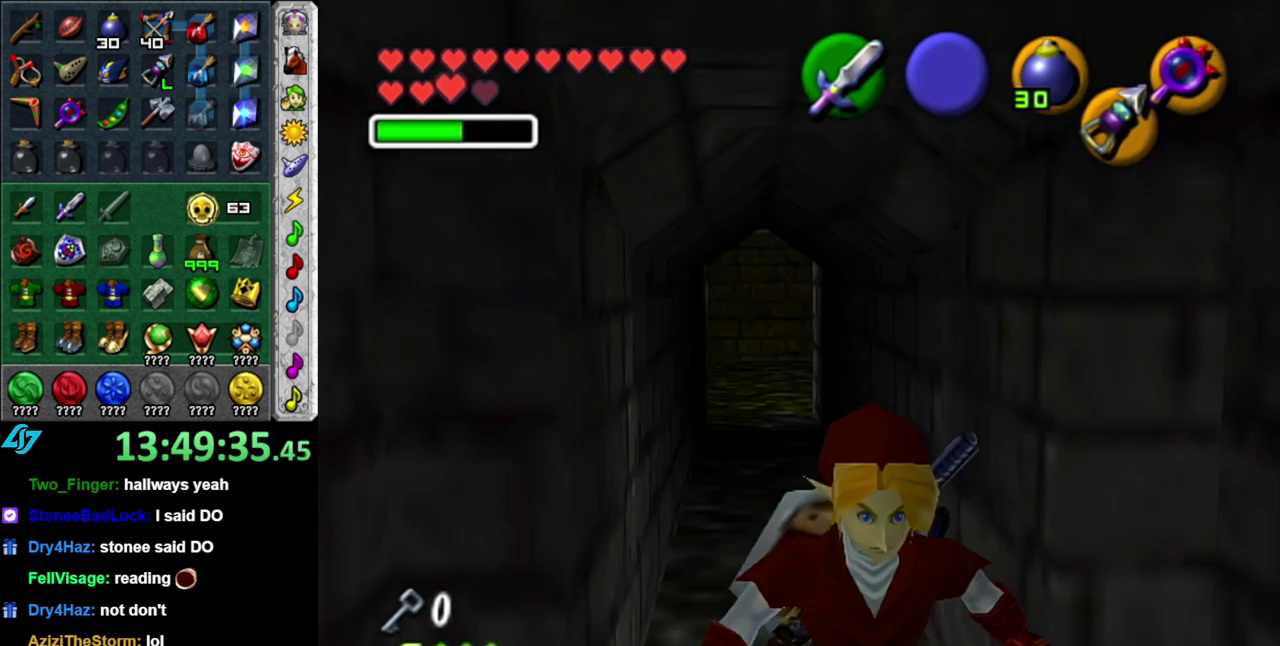
{"buttons": [], "left_stick": "down-left", "events": [[267, "left_stick", "left"], [400, "left_stick", "down-left"]]}
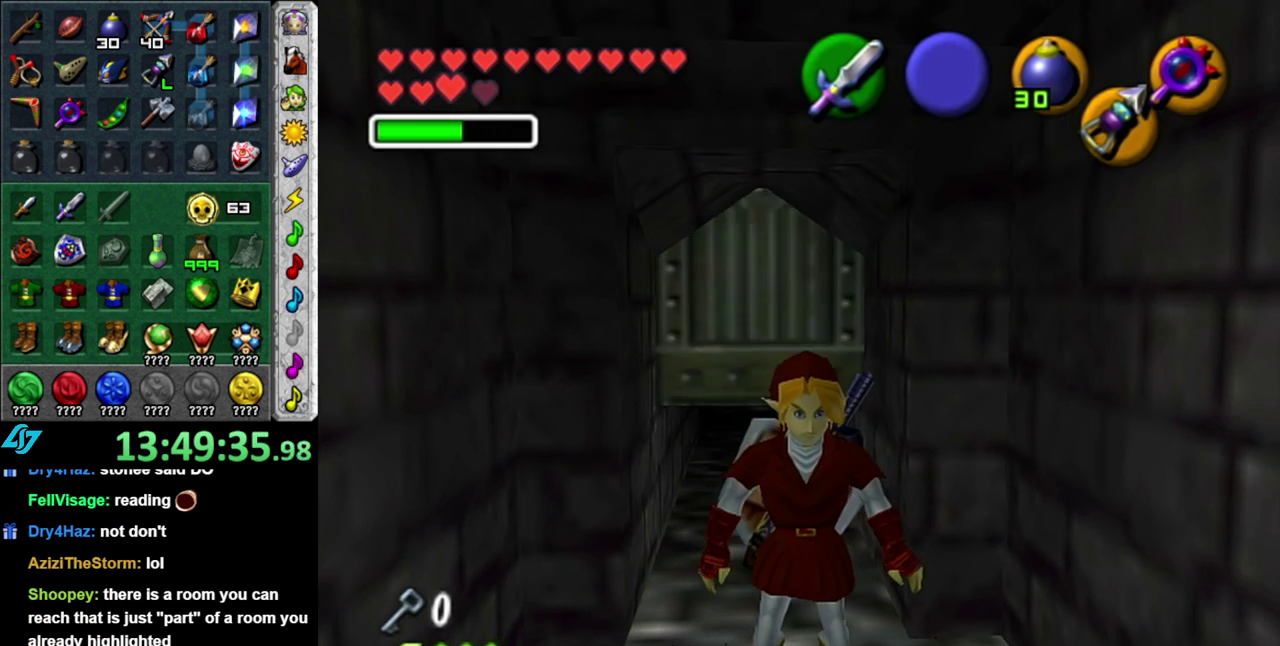
{"buttons": ["L1"], "left_stick": "center", "events": [[433, "L1", "down"], [483, "left_stick", "center"]]}
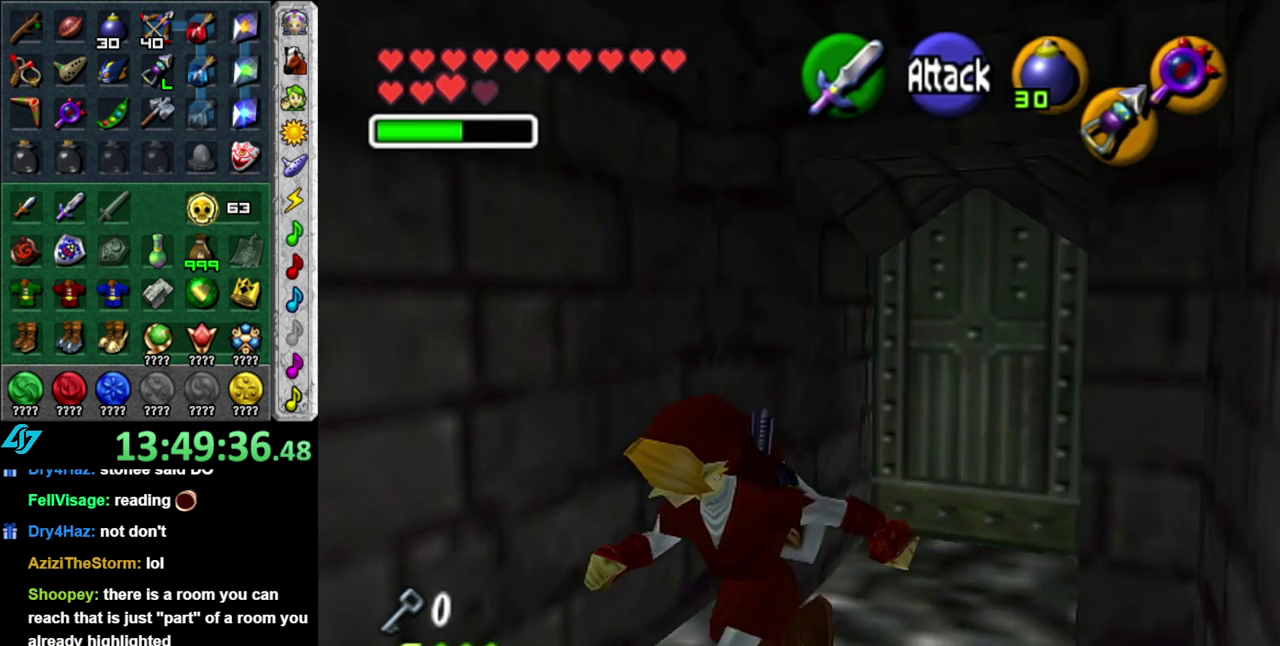
{"buttons": ["X"], "left_stick": "up-left", "events": [[150, "L1", "up"], [217, "left_stick", "up-left"], [433, "X", "down"]]}
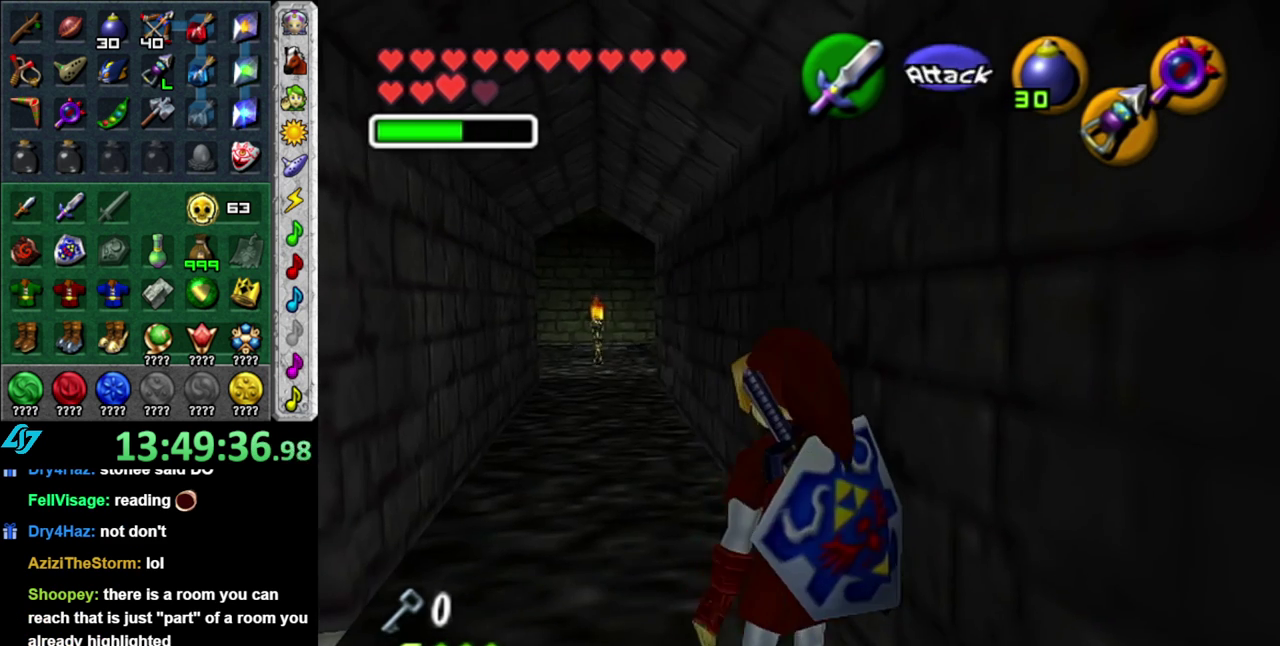
{"buttons": [], "left_stick": "up", "events": [[50, "X", "up"], [117, "left_stick", "up"], [367, "A", "down"], [467, "A", "up"]]}
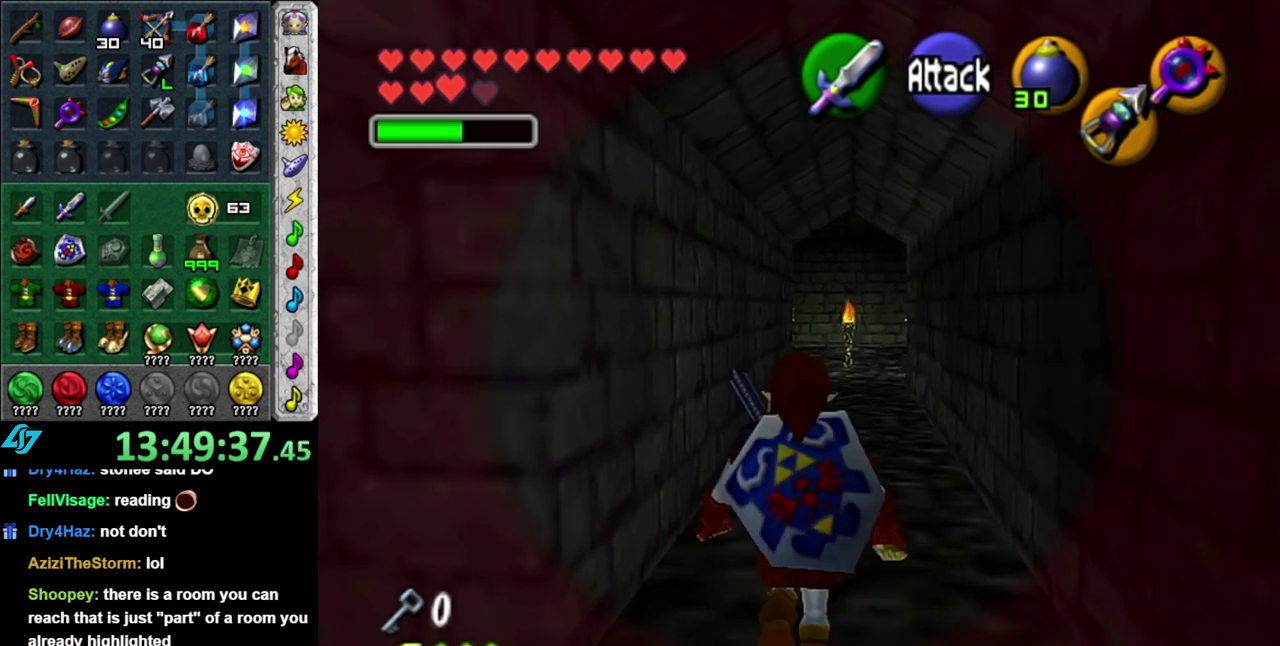
{"buttons": [], "left_stick": "up-right", "events": [[50, "A", "down"], [150, "A", "up"], [333, "left_stick", "up-right"]]}
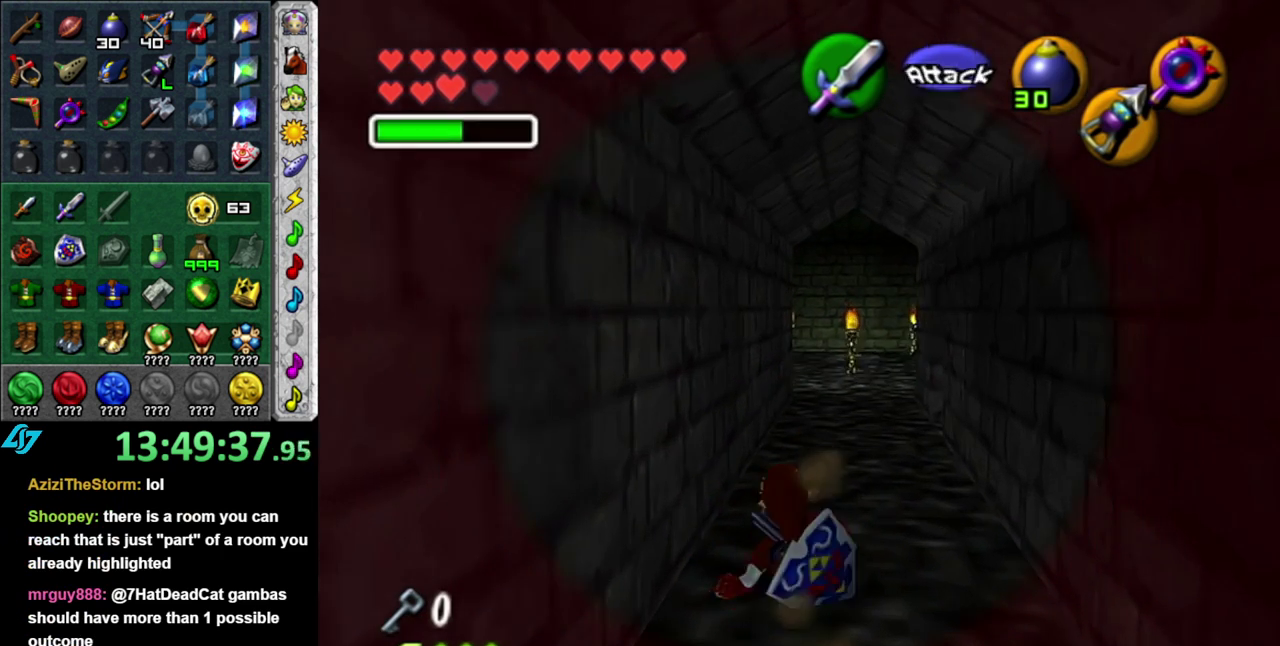
{"buttons": ["A"], "left_stick": "up", "events": [[183, "left_stick", "up"], [333, "A", "down"]]}
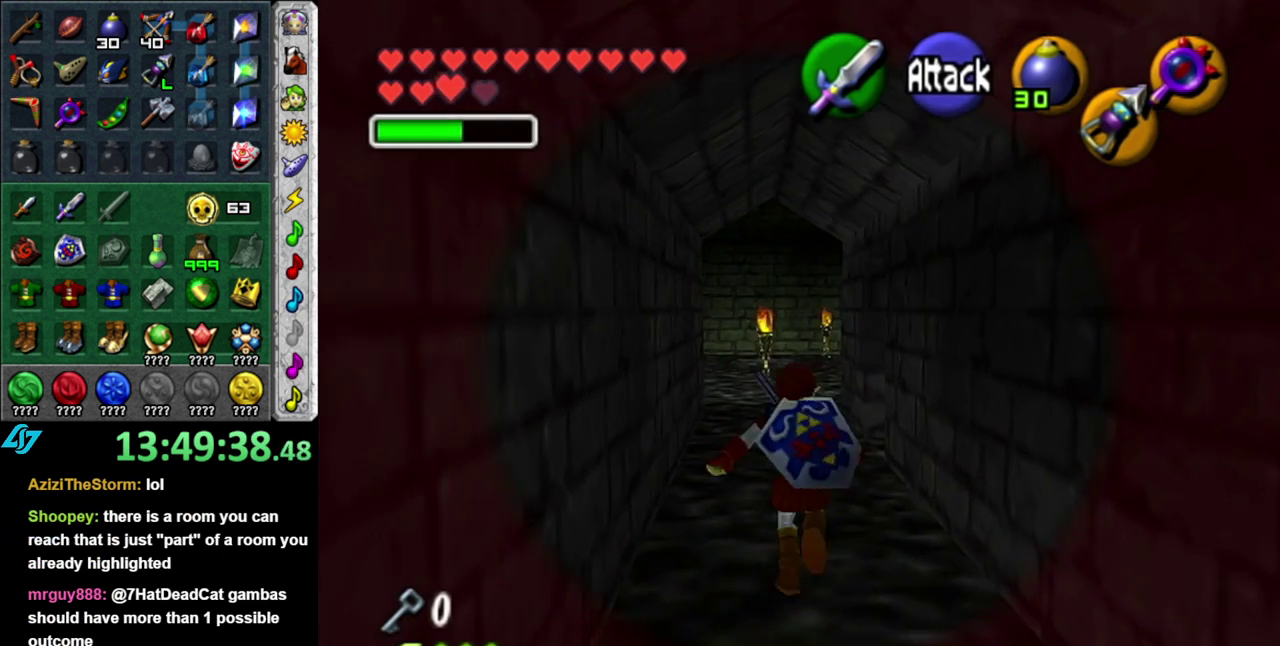
{"buttons": [], "left_stick": "up-right", "events": [[17, "A", "up"], [400, "left_stick", "up-right"]]}
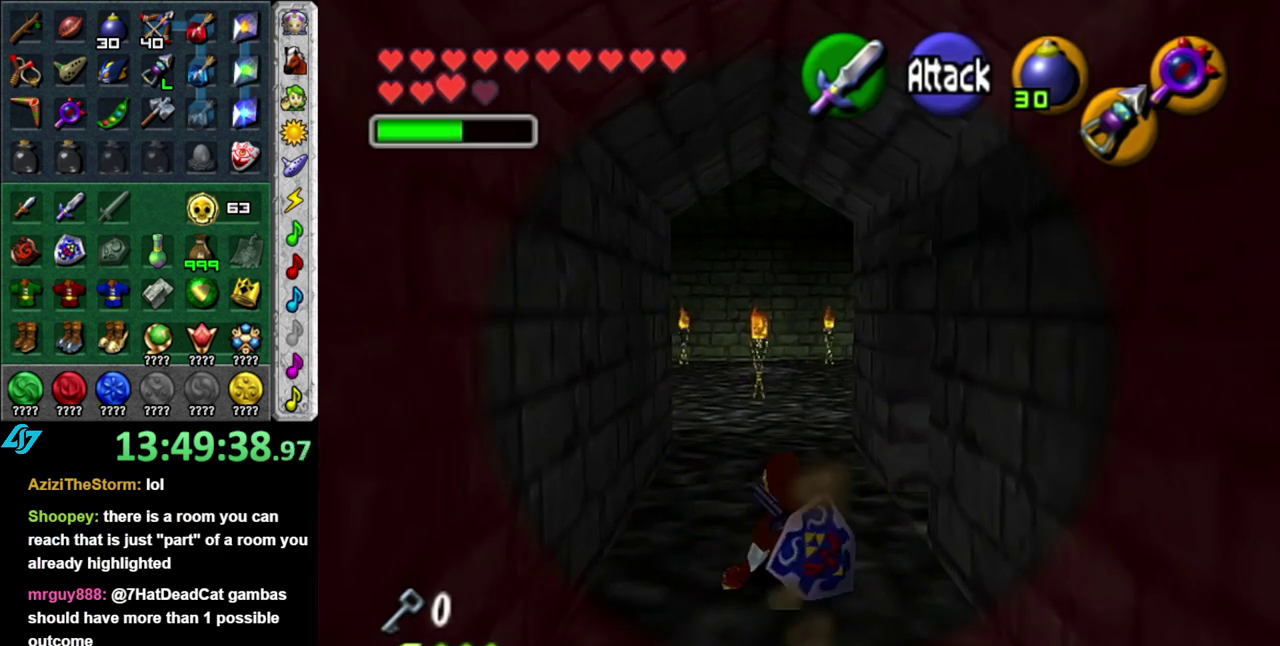
{"buttons": [], "left_stick": "up-right", "events": [[17, "X", "down"], [83, "left_stick", "right"], [117, "X", "up"], [233, "left_stick", "up-right"]]}
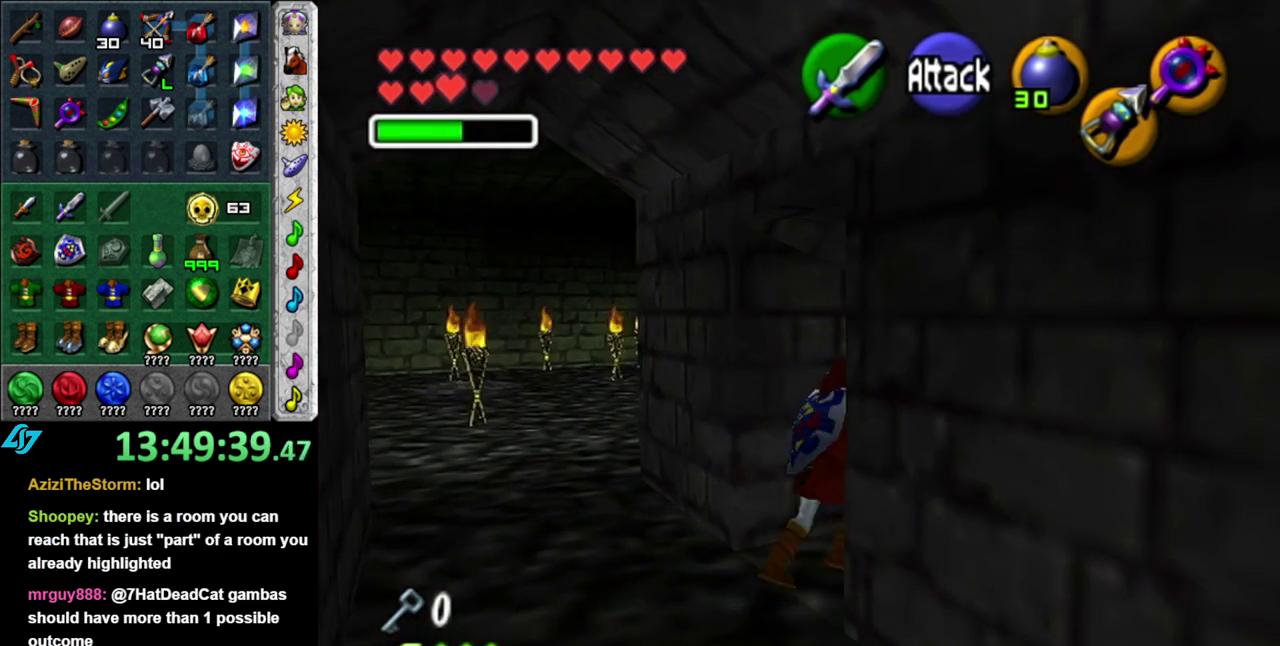
{"buttons": ["A"], "left_stick": "center", "events": [[83, "A", "down"], [183, "A", "up"], [267, "left_stick", "center"], [300, "A", "down"], [367, "A", "up"], [483, "A", "down"]]}